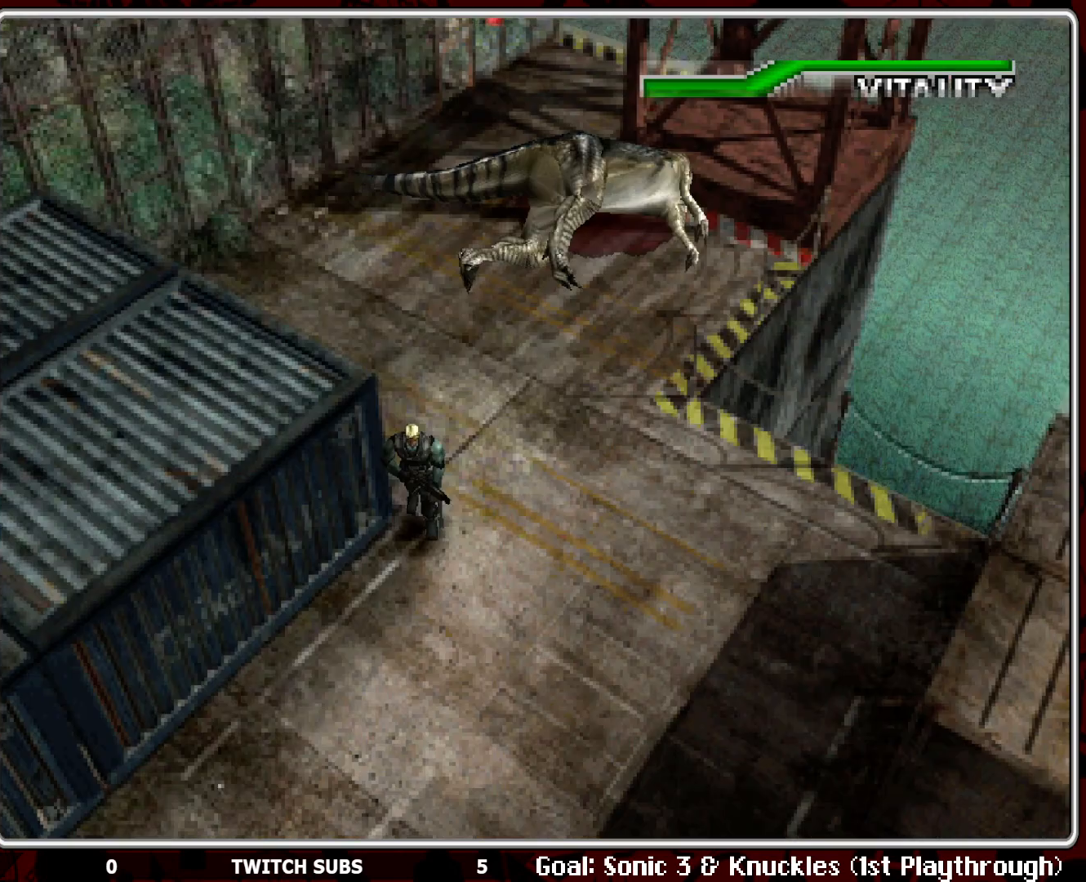
Gameplay with a controller (PlayStation layout); each line is a JSON object with the inputs held at the frame after it. "events" lists button and stick changes between this image and that frame as [ms after this image, input, new state], when the widget could be followed in between. Not read: right_stick.
{"buttons": [], "left_stick": "center", "events": [[267, "SQUARE", "up"], [317, "DPAD_UP", "up"]]}
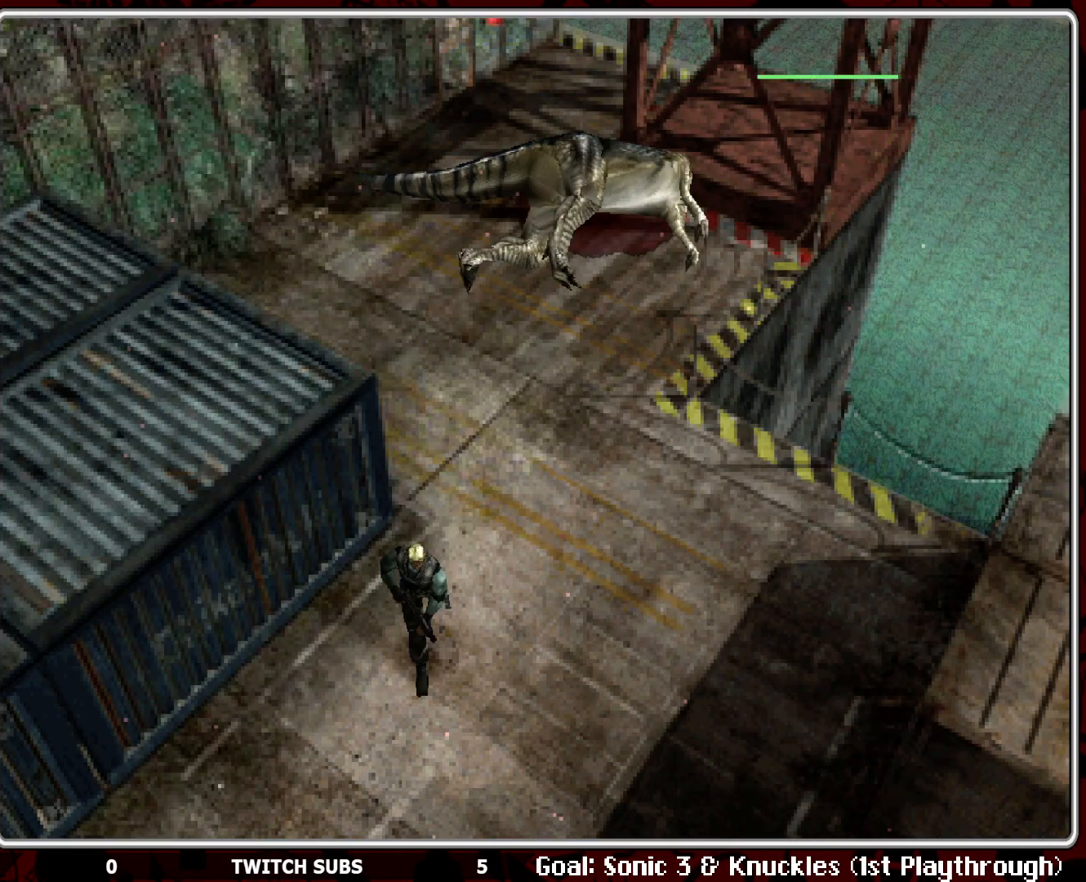
{"buttons": ["SQUARE", "DPAD_UP"], "left_stick": "center", "events": [[83, "DPAD_RIGHT", "down"], [267, "DPAD_RIGHT", "up"], [417, "DPAD_UP", "down"], [433, "SQUARE", "down"]]}
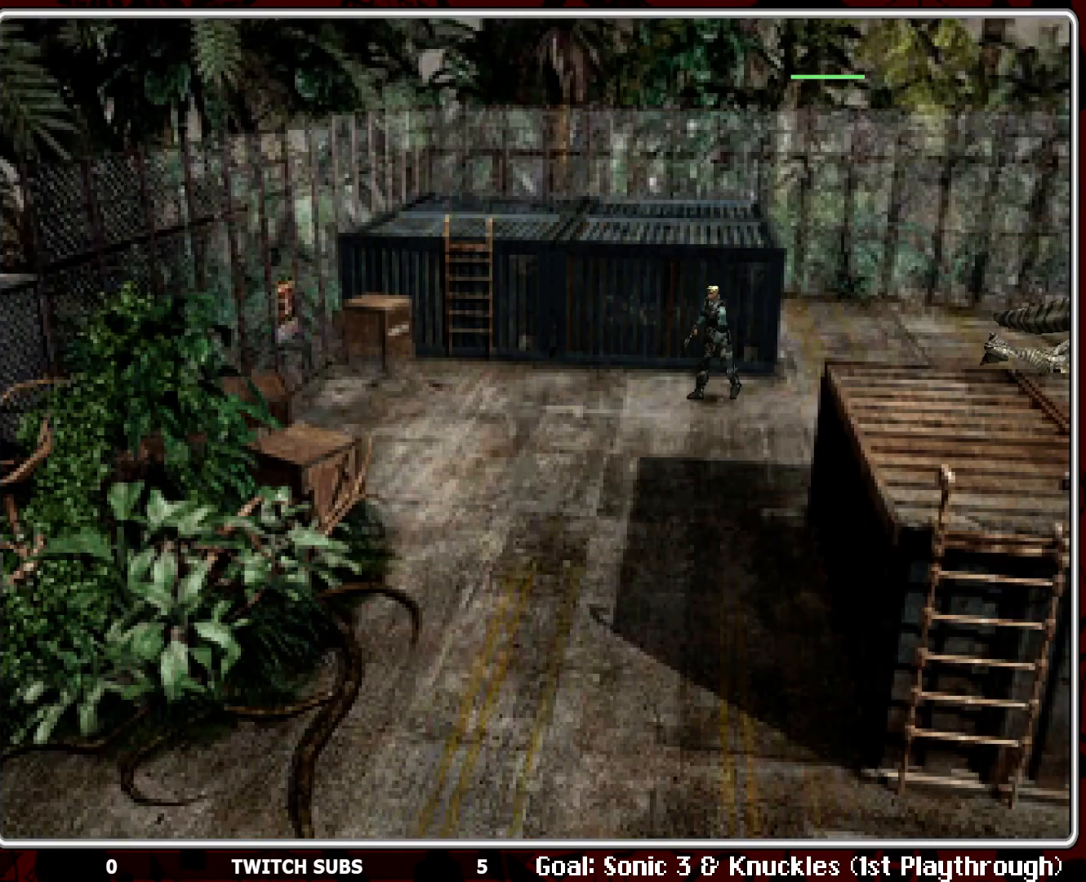
{"buttons": ["DPAD_UP"], "left_stick": "center", "events": [[283, "SQUARE", "up"]]}
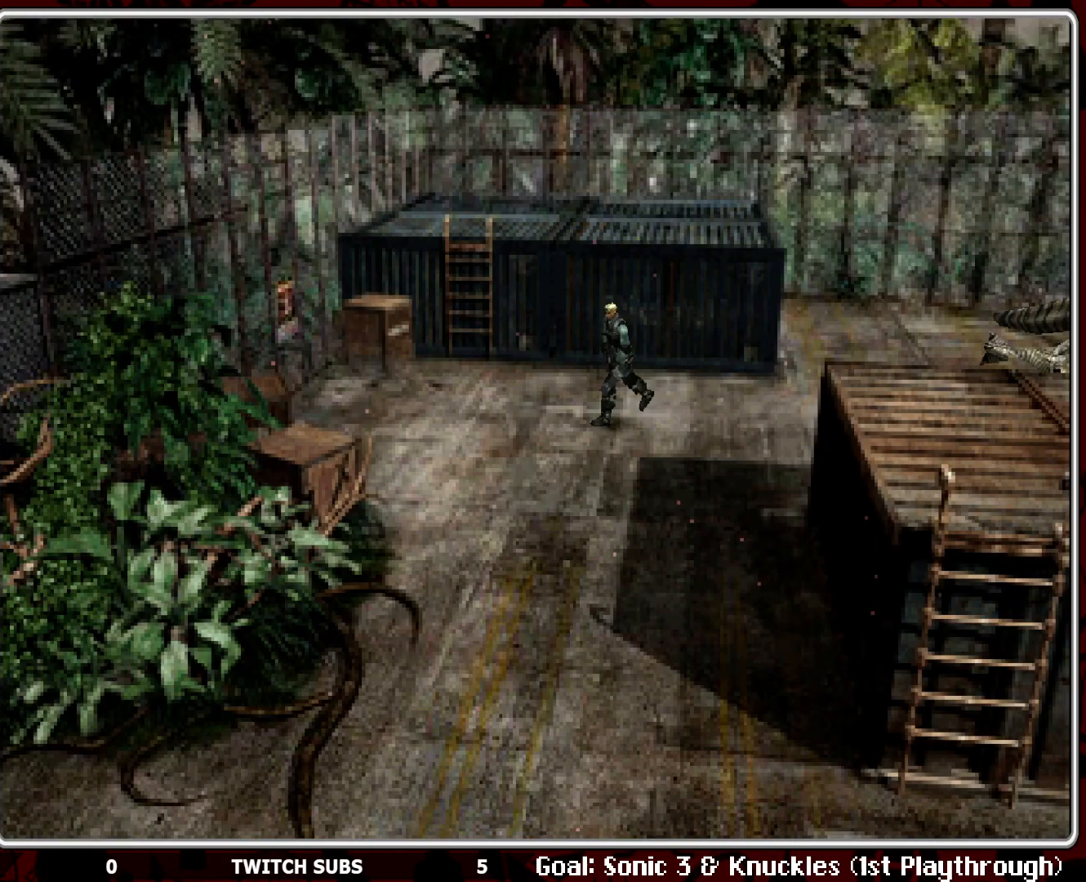
{"buttons": [], "left_stick": "center", "events": [[67, "DPAD_UP", "up"]]}
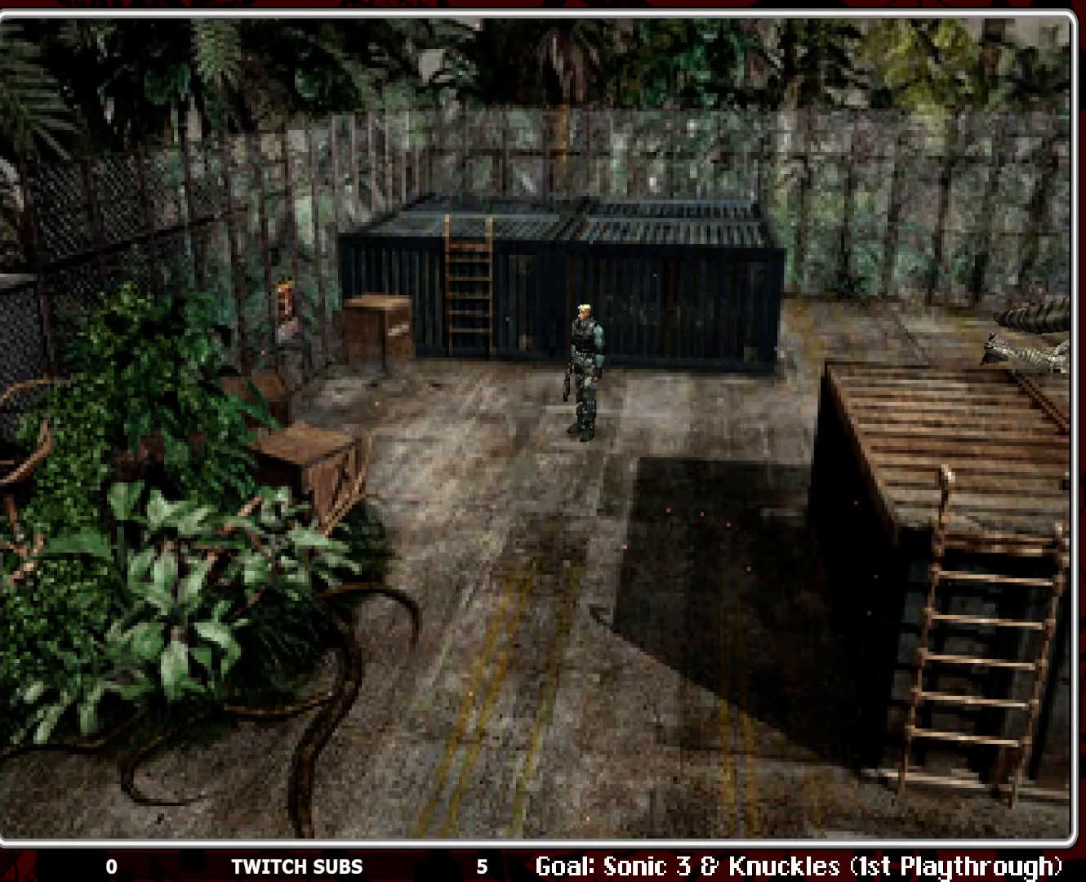
{"buttons": ["DPAD_RIGHT"], "left_stick": "center", "events": [[50, "DPAD_RIGHT", "down"]]}
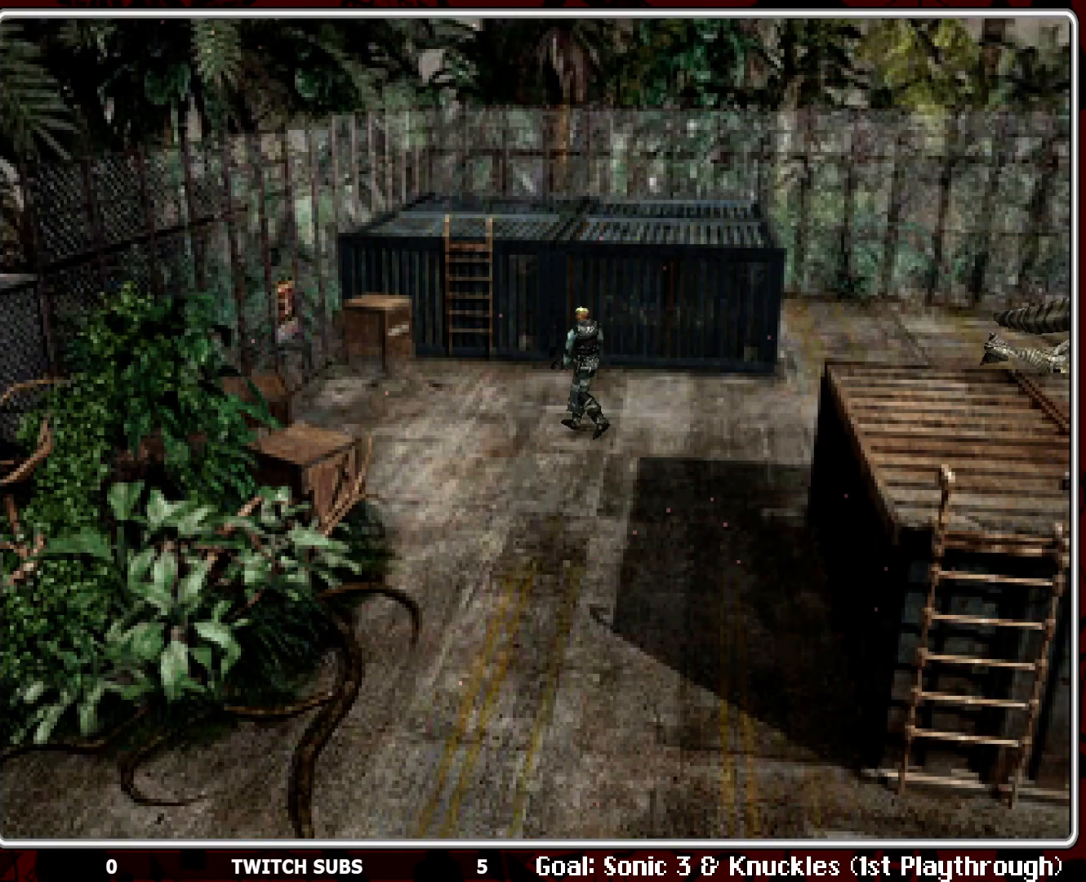
{"buttons": ["DPAD_UP"], "left_stick": "center", "events": [[183, "DPAD_RIGHT", "up"], [217, "DPAD_UP", "down"]]}
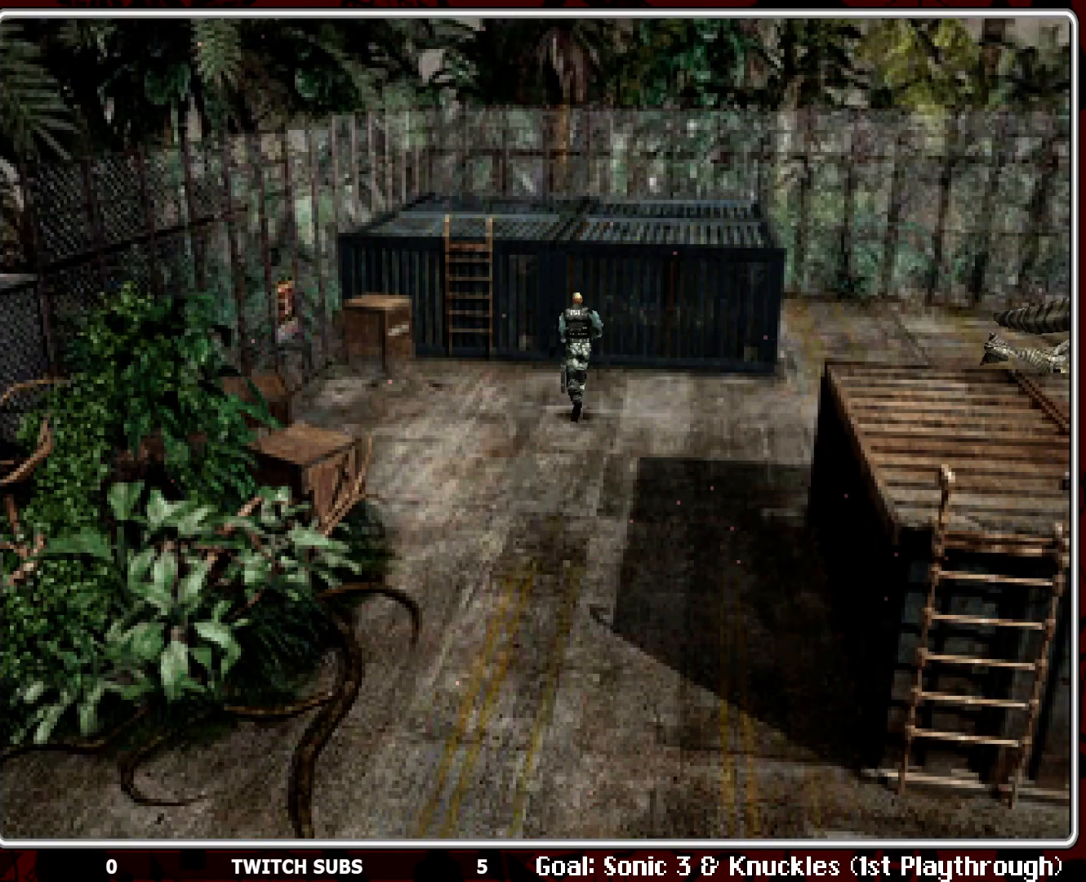
{"buttons": ["DPAD_LEFT"], "left_stick": "center", "events": [[217, "DPAD_UP", "up"], [500, "DPAD_LEFT", "down"]]}
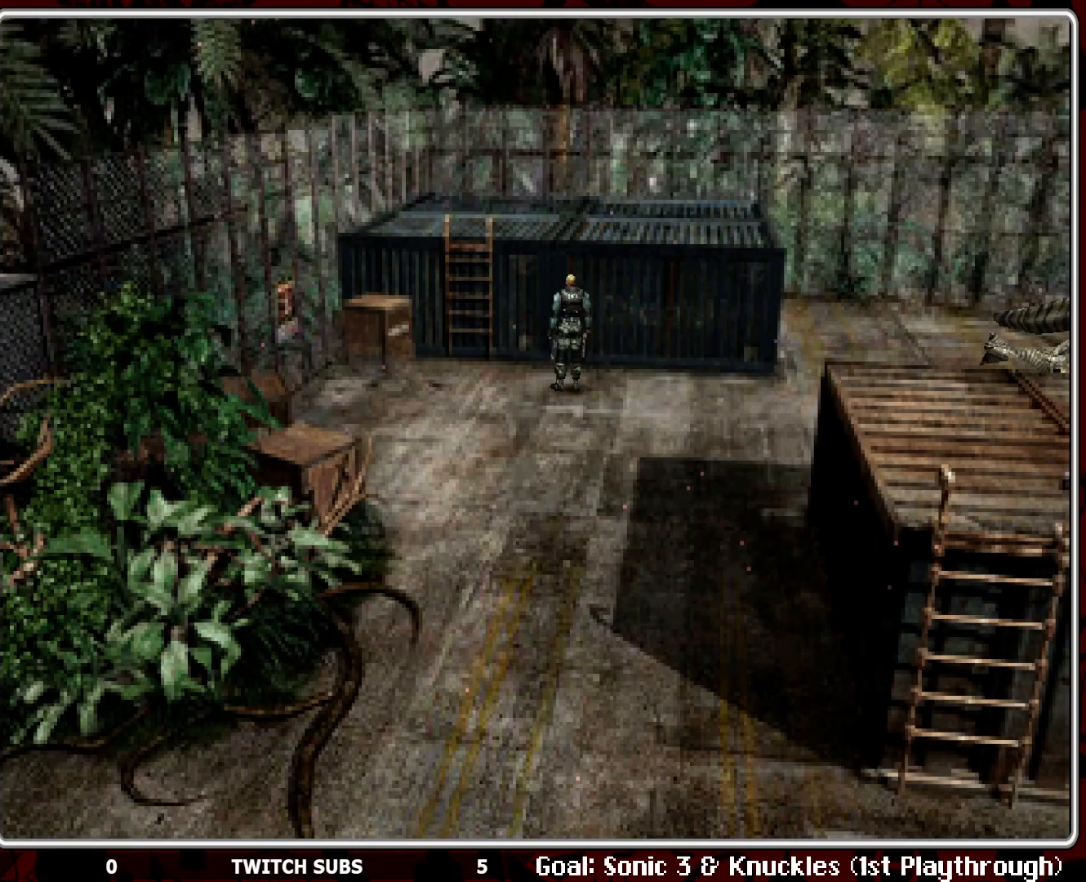
{"buttons": ["DPAD_LEFT"], "left_stick": "center", "events": []}
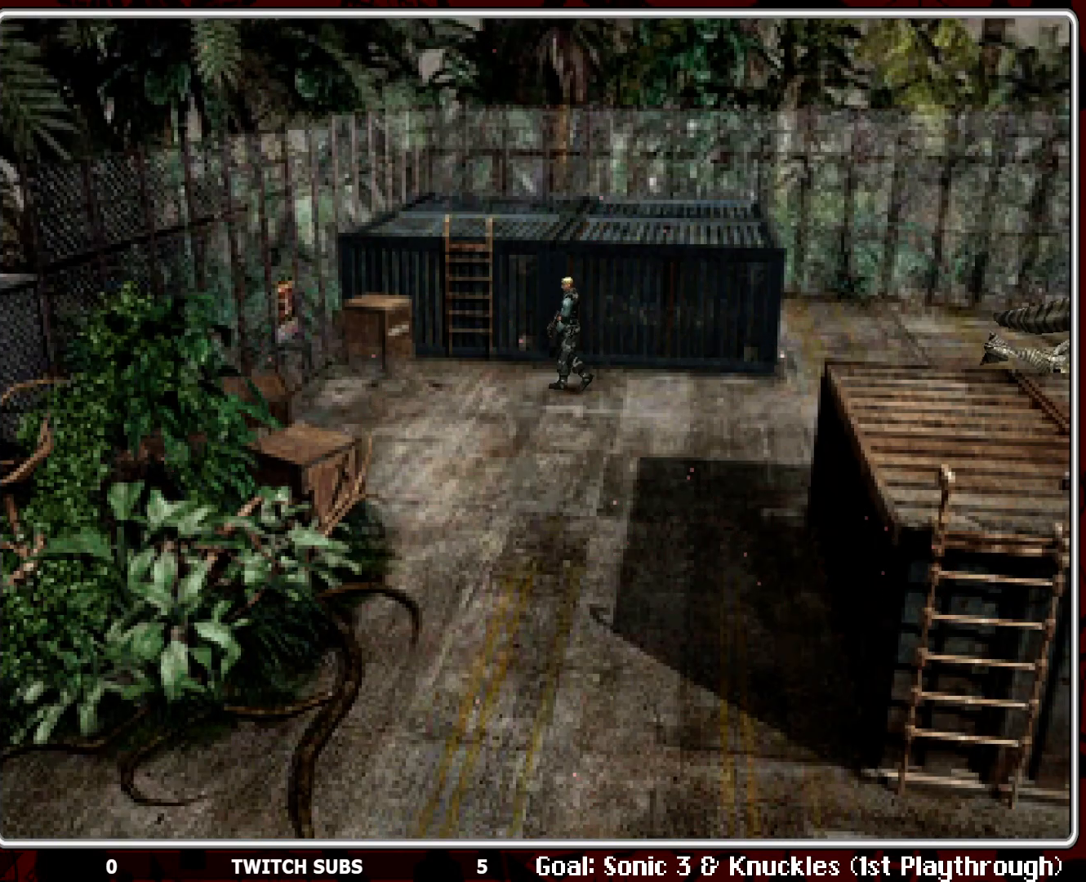
{"buttons": ["DPAD_UP"], "left_stick": "center", "events": [[50, "DPAD_UP", "down"], [267, "DPAD_LEFT", "up"]]}
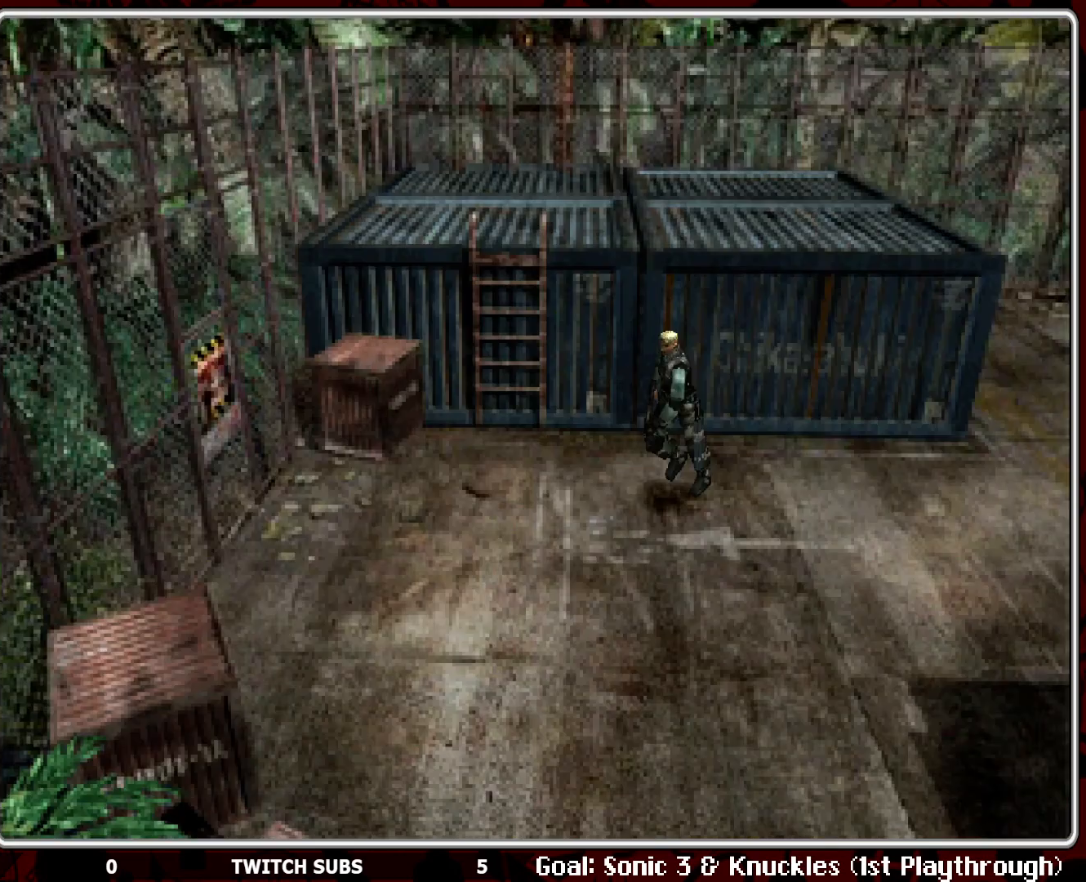
{"buttons": ["DPAD_RIGHT"], "left_stick": "center", "events": [[317, "DPAD_RIGHT", "down"], [350, "DPAD_UP", "up"]]}
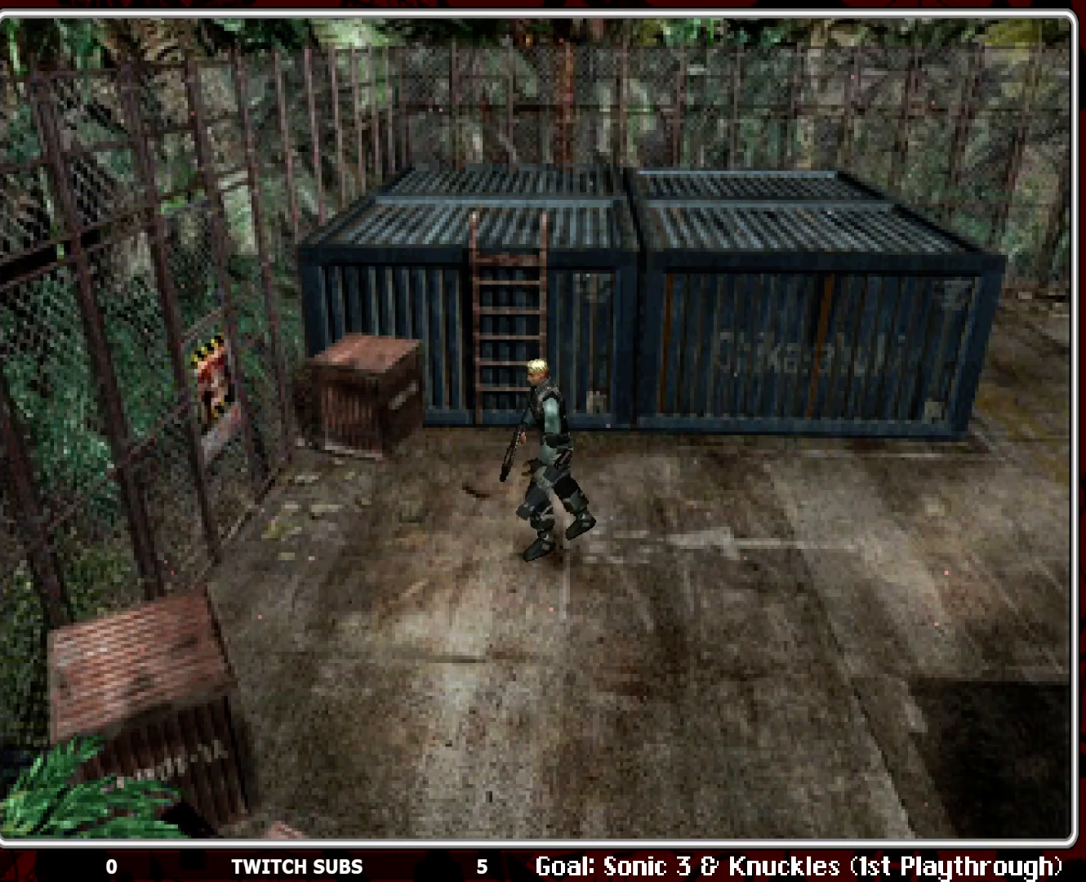
{"buttons": ["DPAD_UP"], "left_stick": "center", "events": [[150, "DPAD_UP", "down"], [283, "DPAD_RIGHT", "up"]]}
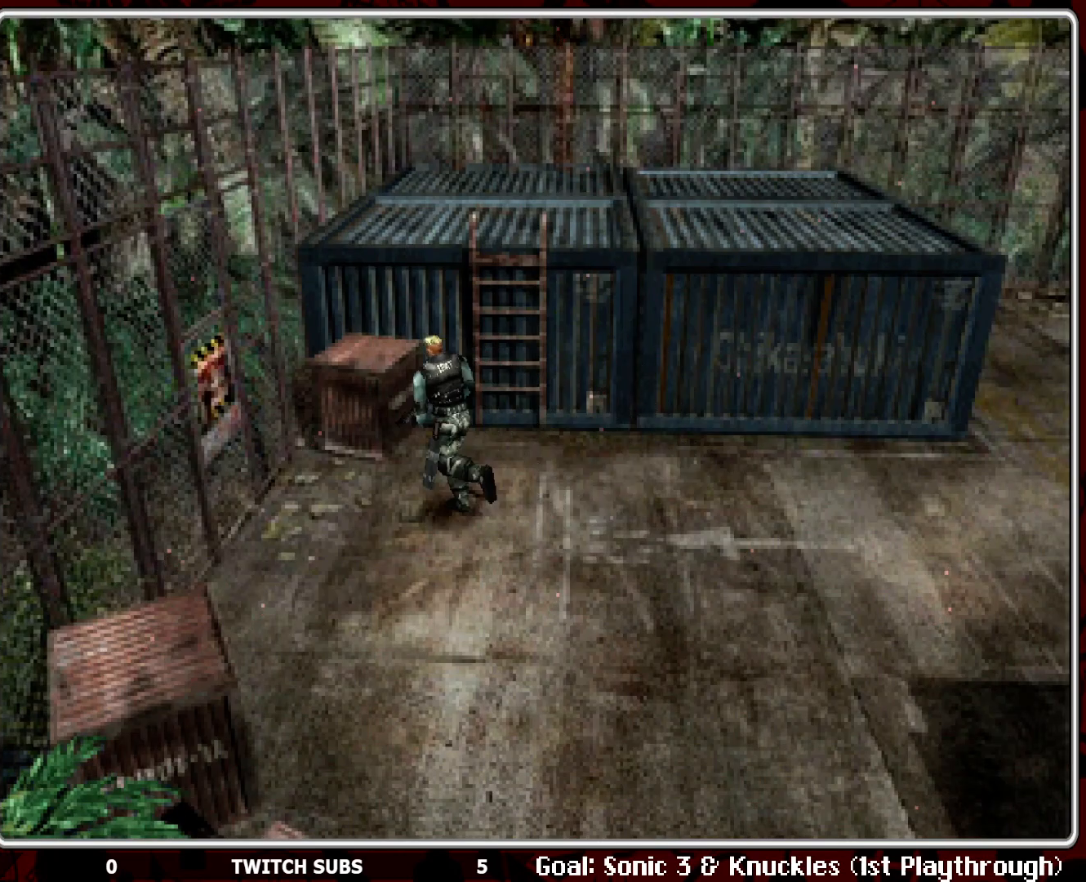
{"buttons": ["DPAD_UP"], "left_stick": "center", "events": [[50, "DPAD_LEFT", "down"], [117, "DPAD_UP", "up"], [267, "DPAD_UP", "down"], [500, "DPAD_LEFT", "up"]]}
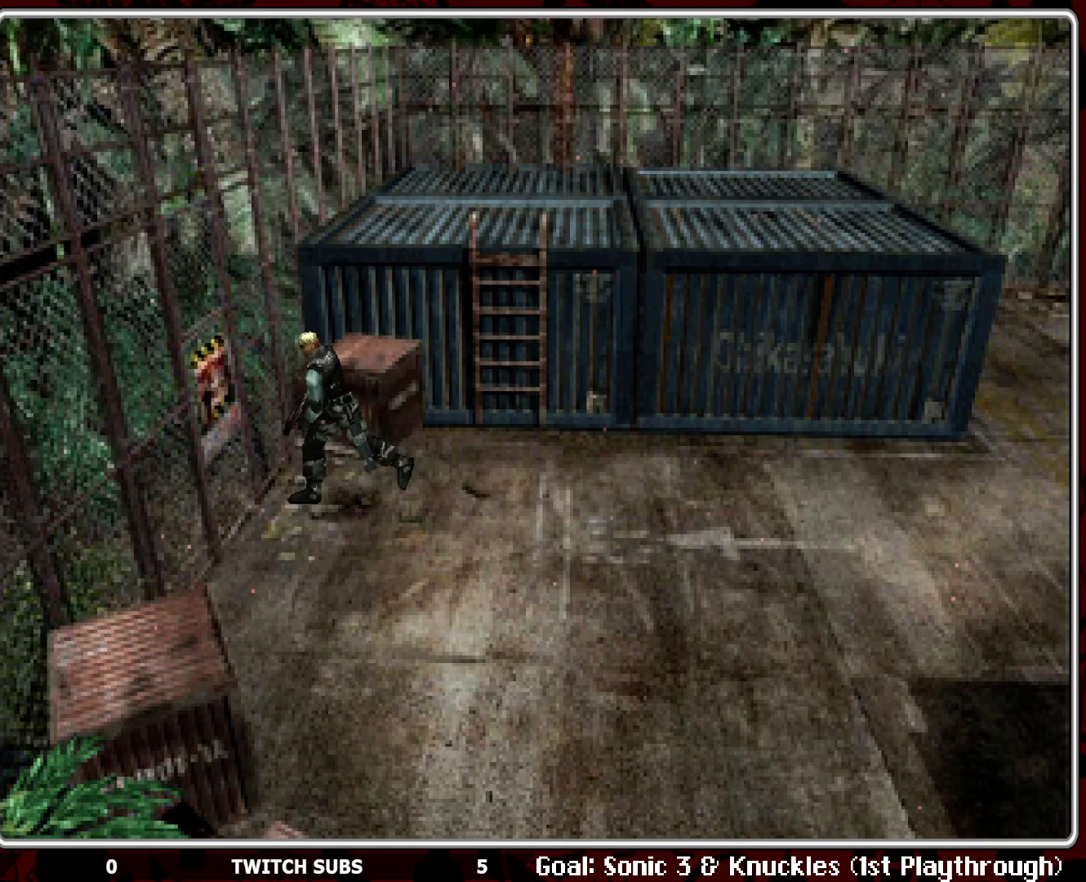
{"buttons": [], "left_stick": "center", "events": [[150, "DPAD_UP", "up"]]}
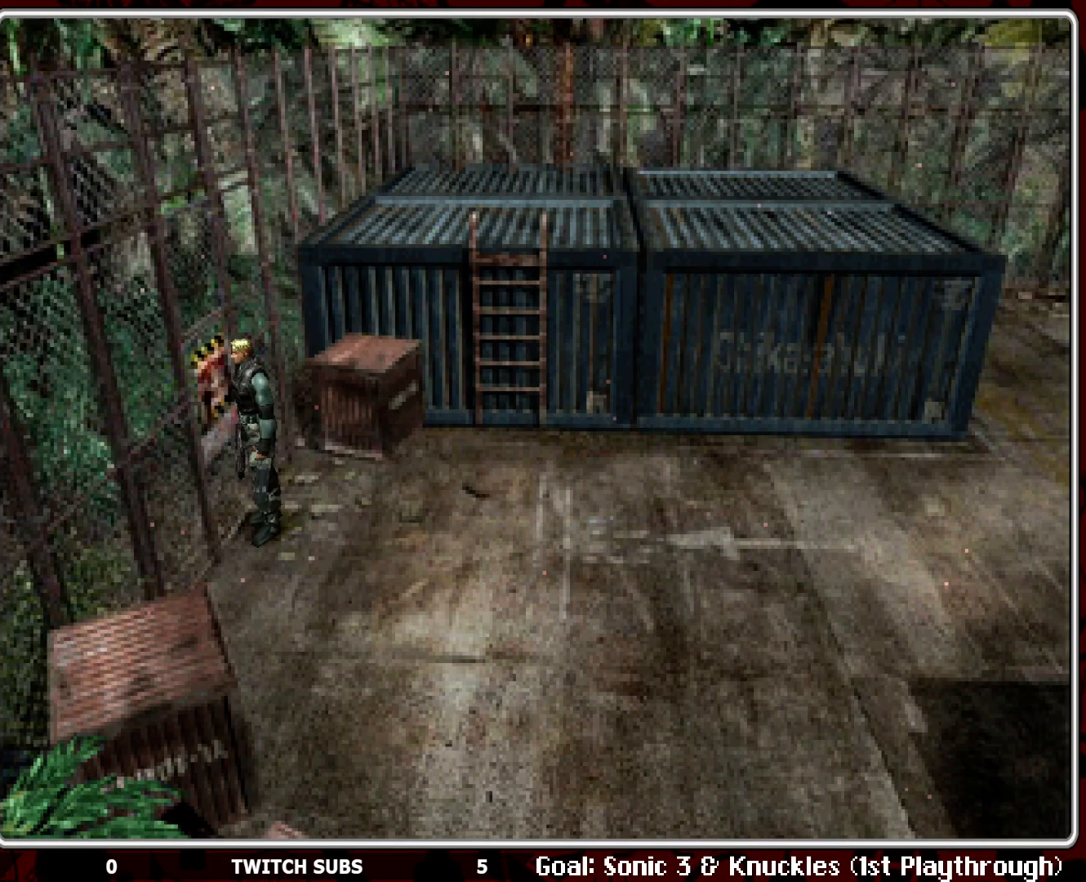
{"buttons": [], "left_stick": "center", "events": [[83, "CROSS", "down"], [200, "CROSS", "up"]]}
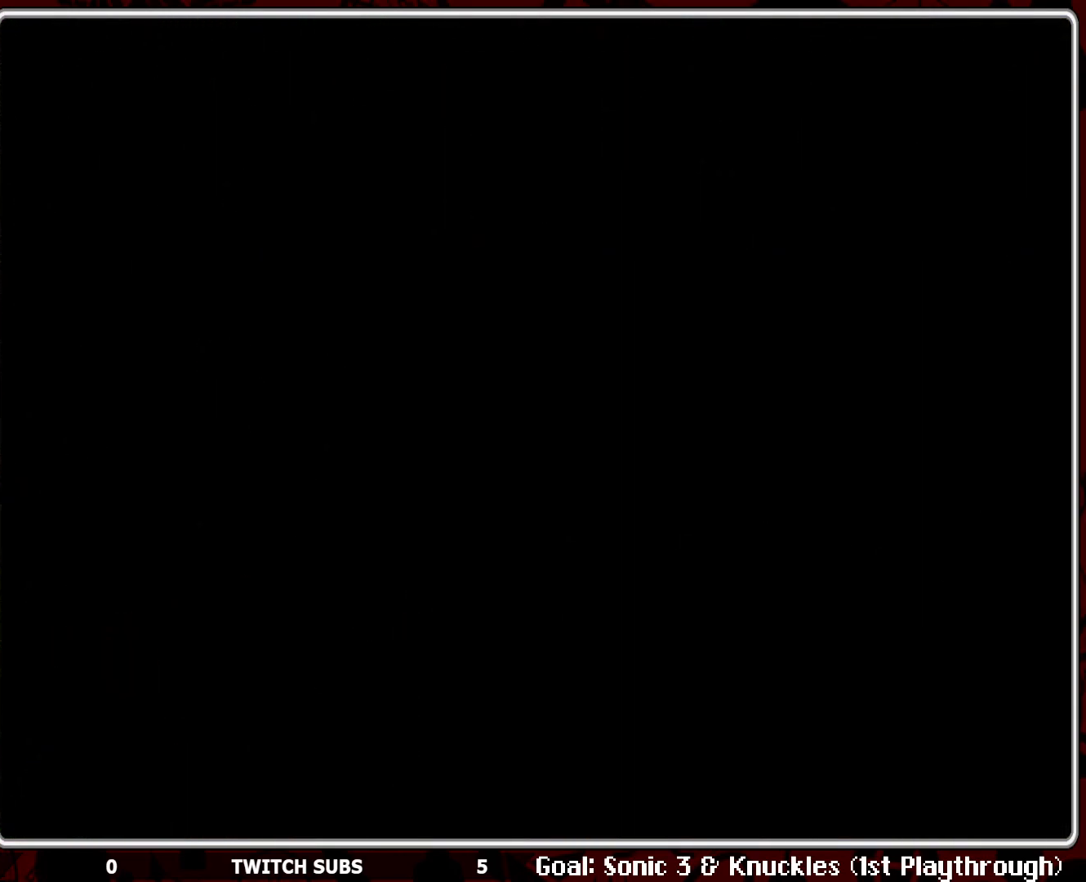
{"buttons": ["R2"], "left_stick": "center", "events": [[200, "R2", "down"]]}
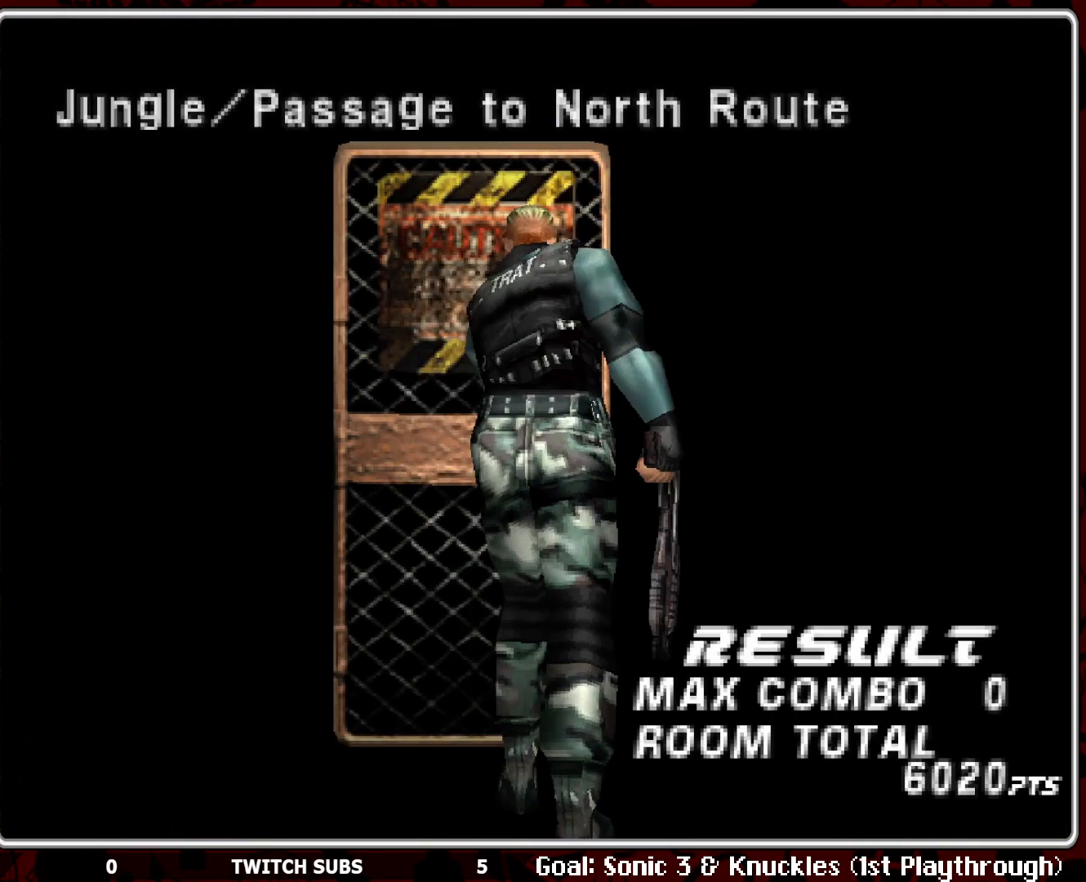
{"buttons": ["R2"], "left_stick": "center", "events": [[100, "R2", "up"], [433, "R2", "down"]]}
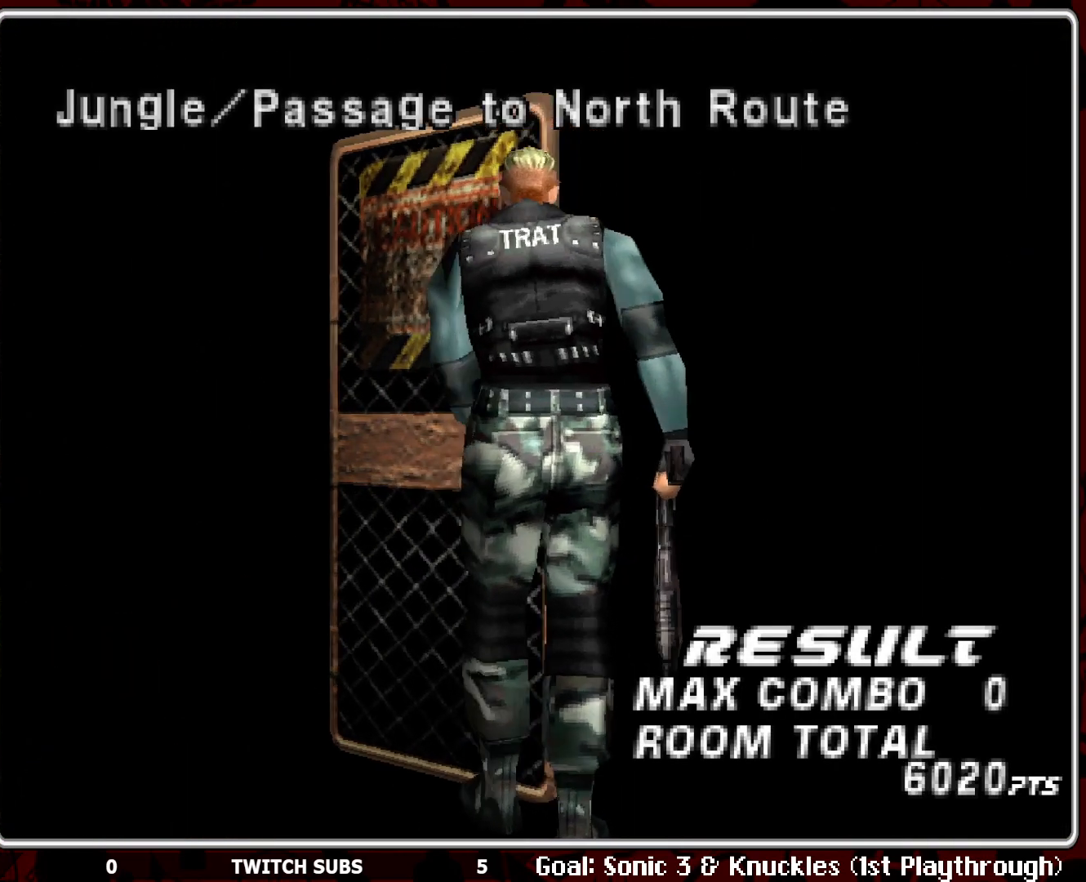
{"buttons": ["R2"], "left_stick": "center", "events": []}
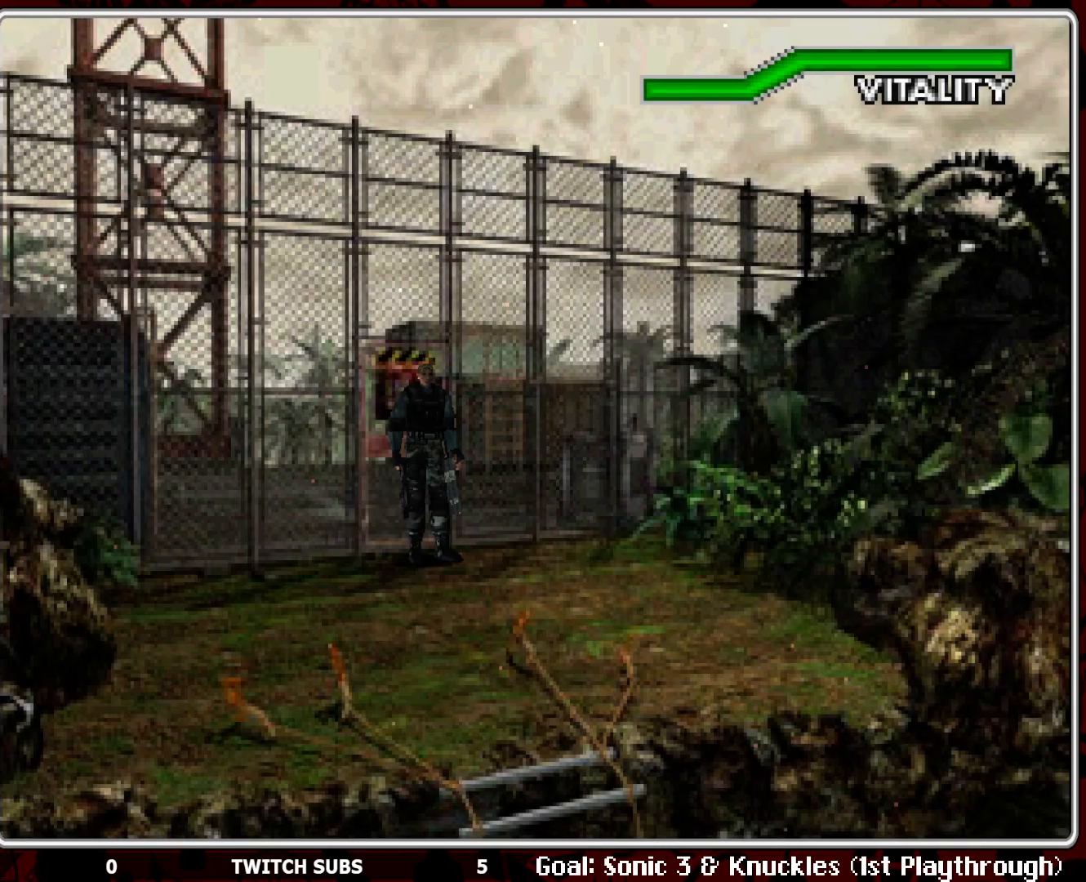
{"buttons": [], "left_stick": "center", "events": [[183, "R2", "up"]]}
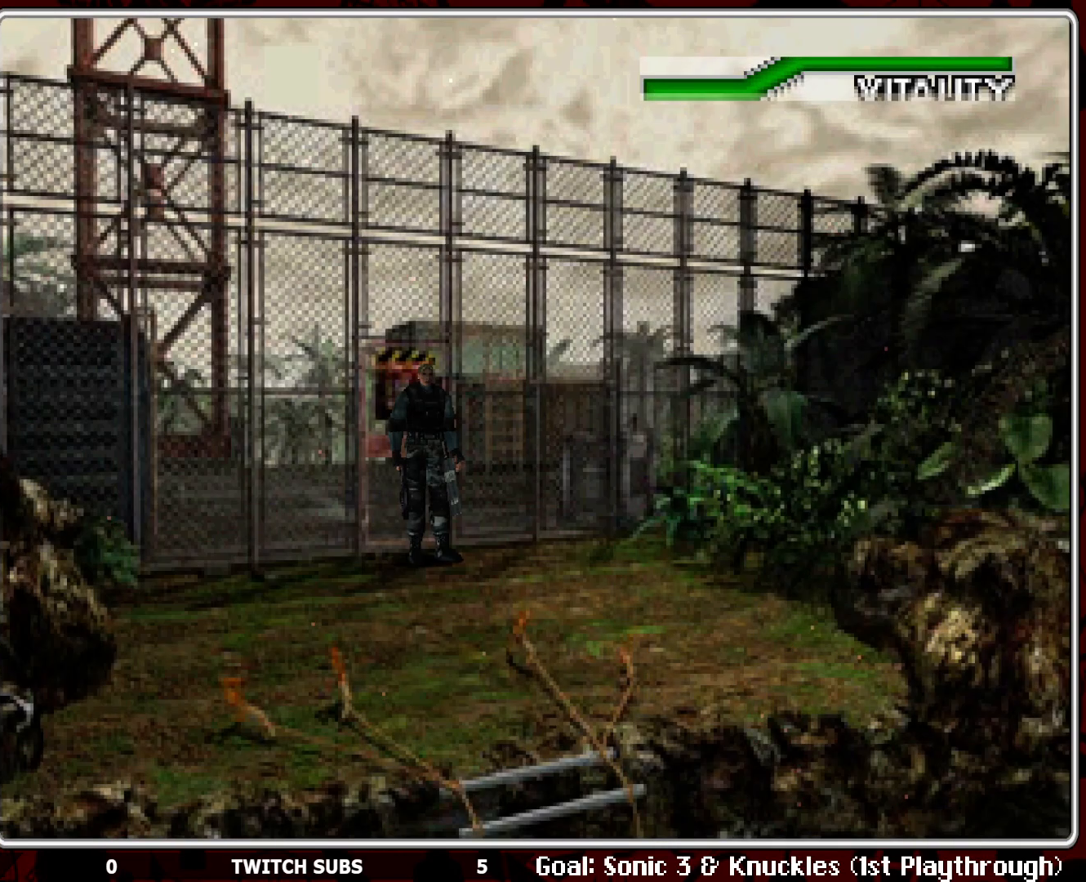
{"buttons": [], "left_stick": "center", "events": [[33, "SELECT", "down"], [117, "SELECT", "up"]]}
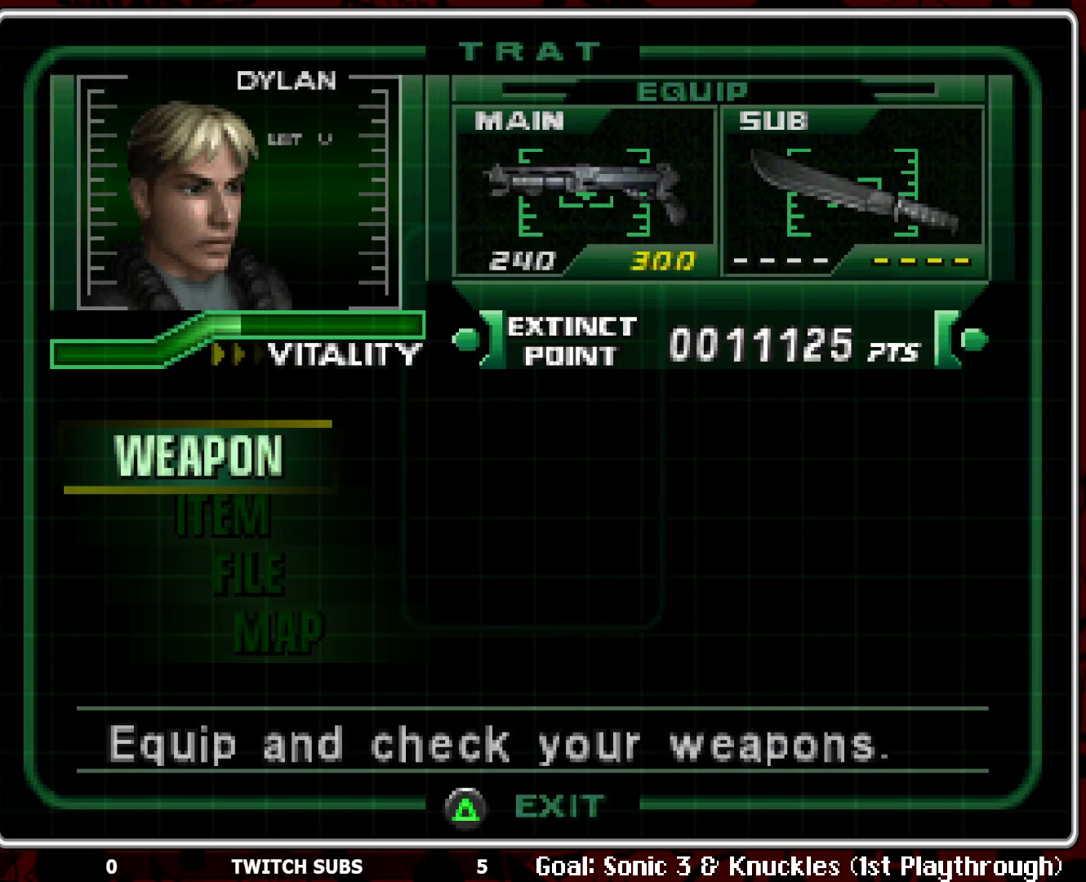
{"buttons": ["DPAD_DOWN"], "left_stick": "center", "events": [[450, "DPAD_DOWN", "down"]]}
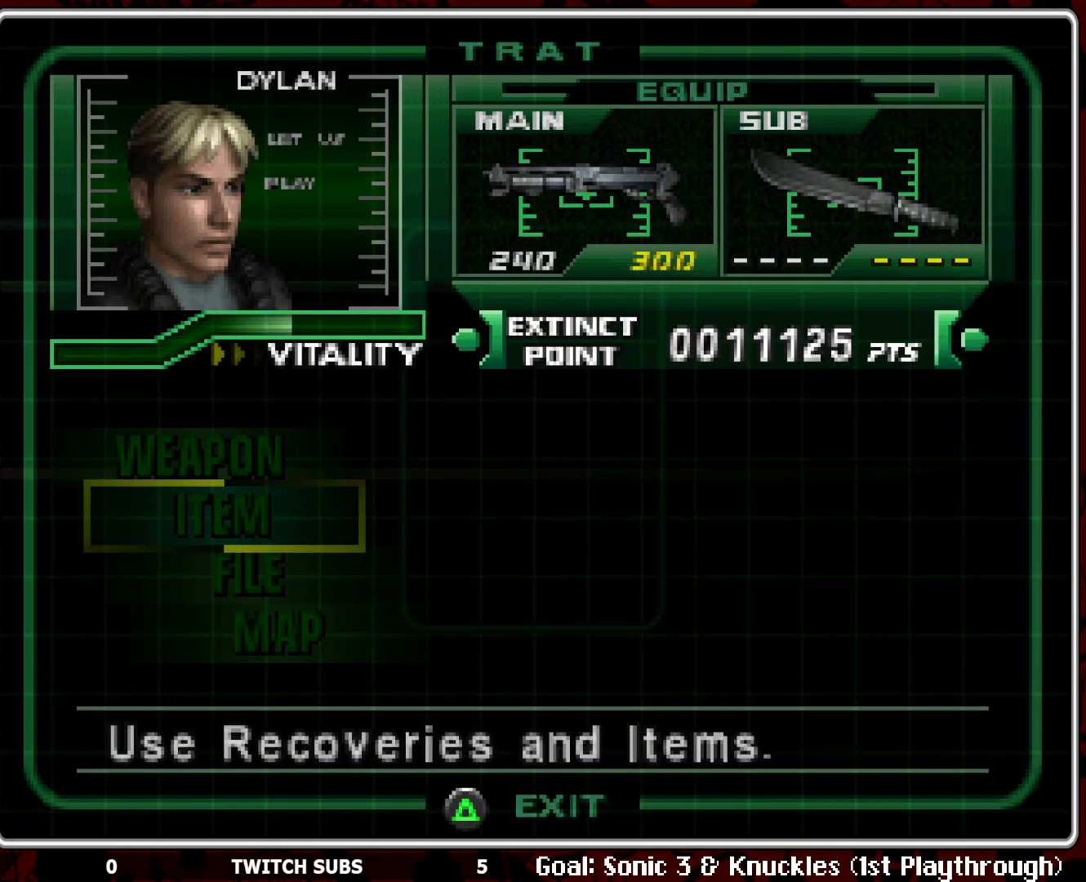
{"buttons": ["CROSS"], "left_stick": "center", "events": [[50, "DPAD_DOWN", "up"], [150, "DPAD_DOWN", "down"], [217, "DPAD_DOWN", "up"], [267, "DPAD_DOWN", "down"], [367, "DPAD_DOWN", "up"], [417, "CROSS", "down"]]}
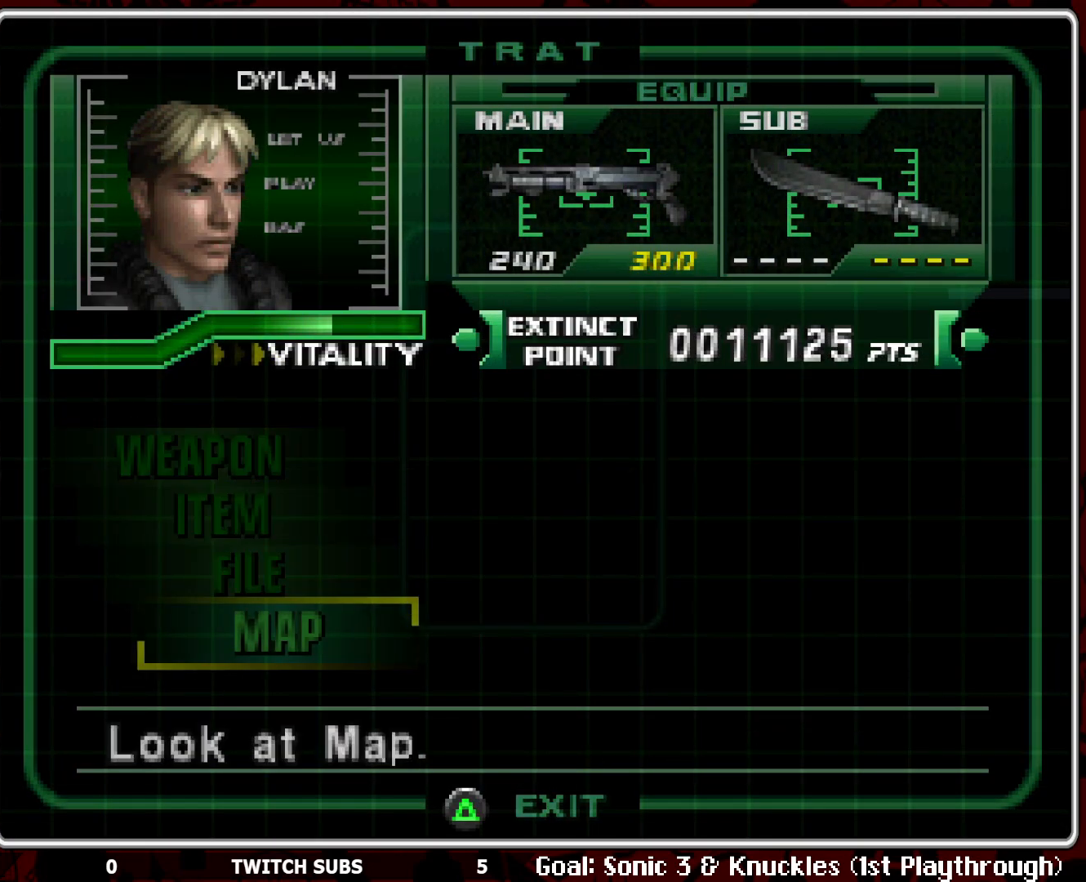
{"buttons": [], "left_stick": "center", "events": [[17, "CROSS", "up"]]}
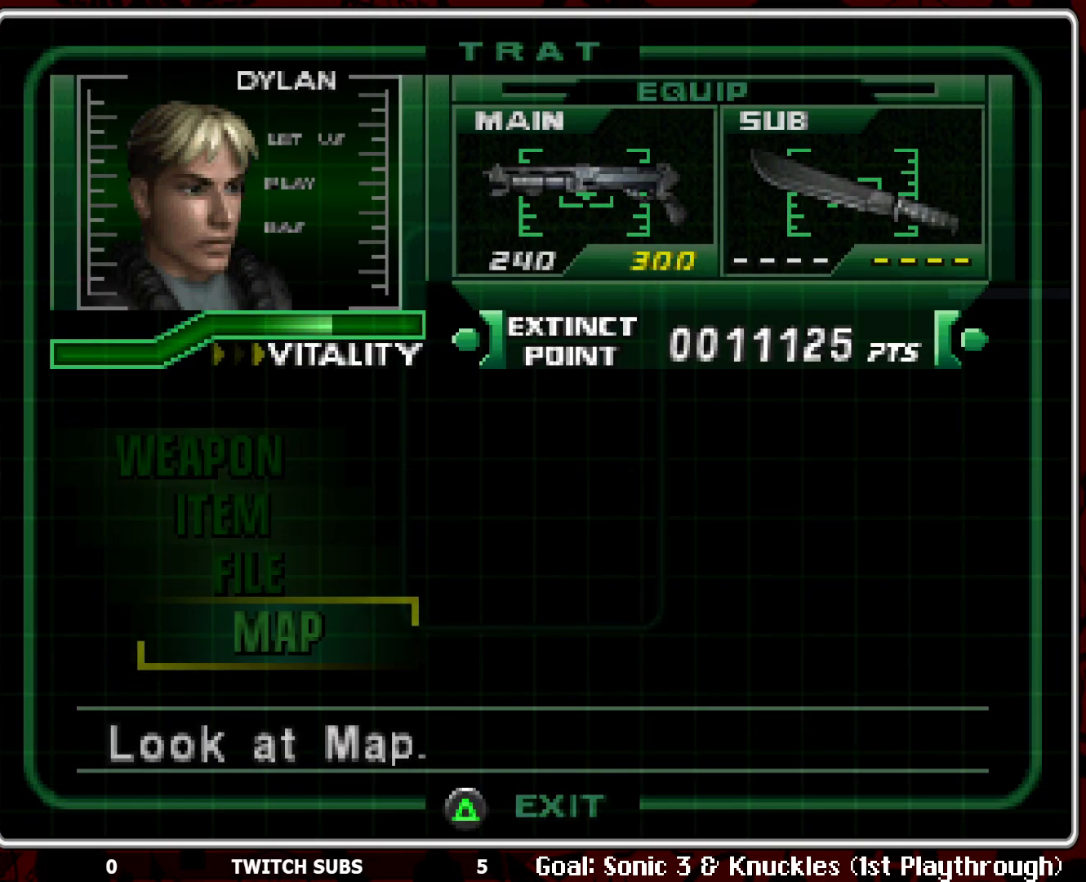
{"buttons": ["R2"], "left_stick": "center", "events": [[200, "R2", "down"]]}
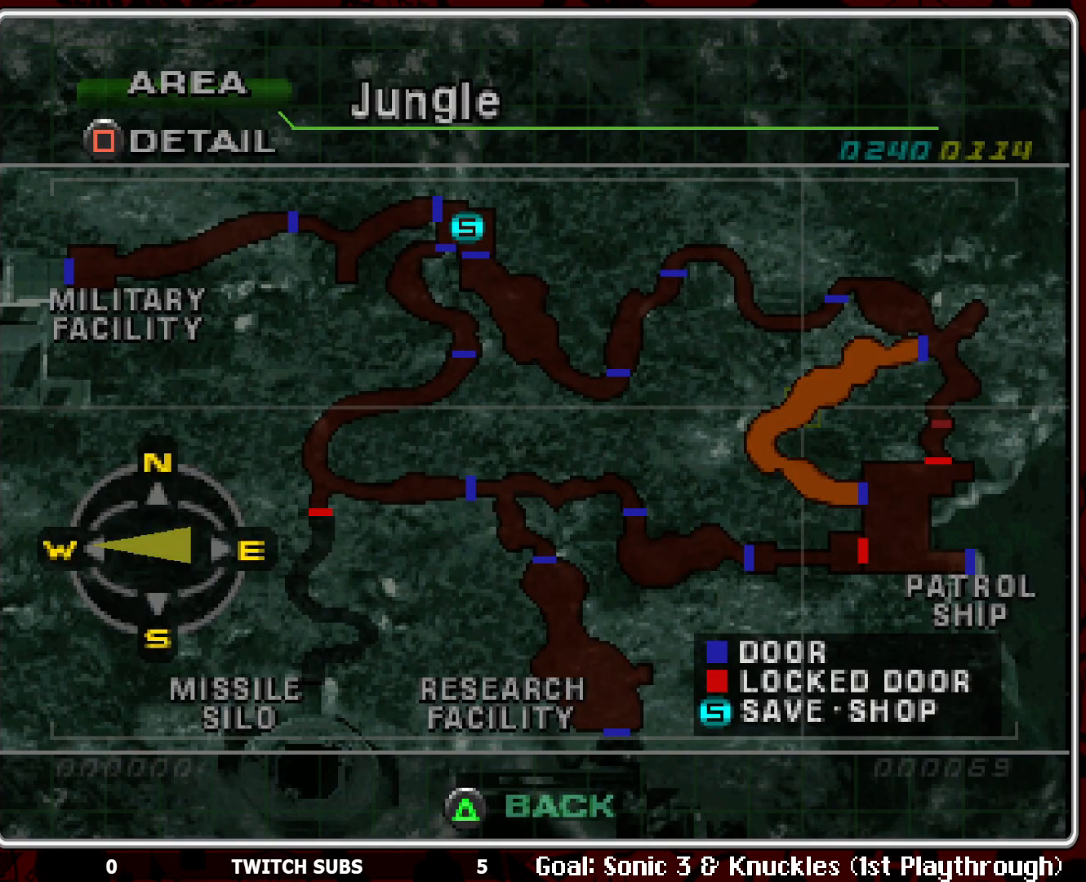
{"buttons": [], "left_stick": "center", "events": [[33, "R2", "up"]]}